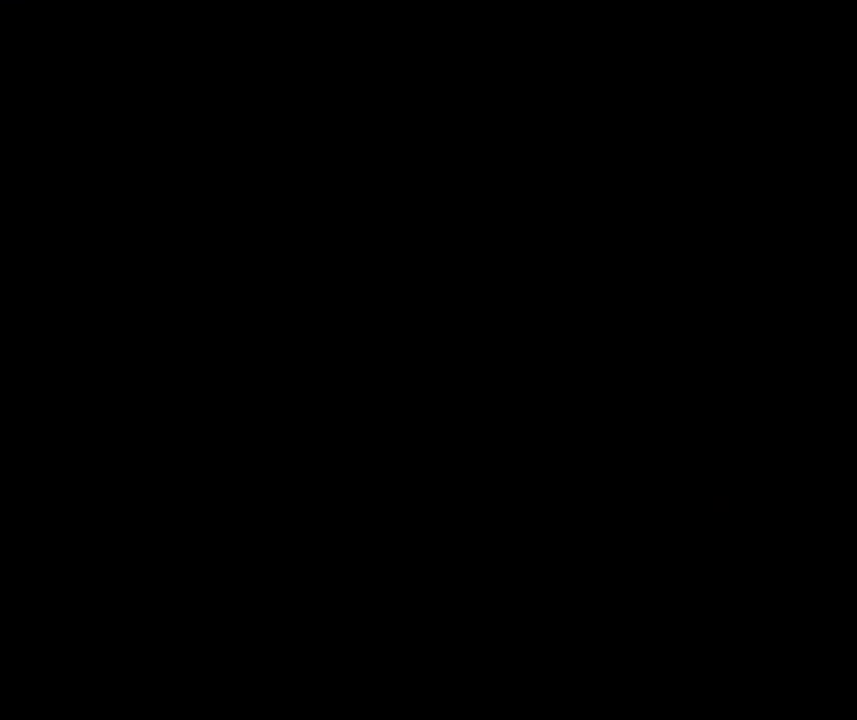
Gameplay with a controller (Nintendo layout); each line is a JSON object with the inputs held at the frame after it (dt_ms = milliseconds from this image to that frame). "events" lists button and stick changes between this image and that frame as [ms after this image, input, new state], when the widget could be followed in between. Not read: A DPAD_UP L3 R1 R3 X Y.
{"dt_ms": 500, "buttons": ["DPAD_RIGHT"], "events": [[117, "DPAD_RIGHT", "down"], [167, "DPAD_RIGHT", "up"], [317, "DPAD_RIGHT", "down"]]}
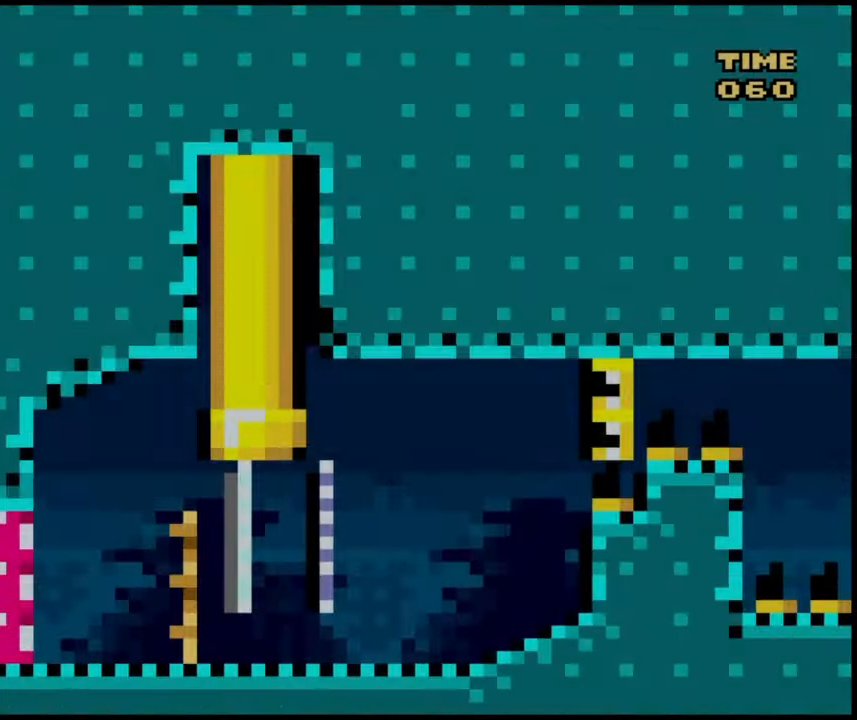
{"dt_ms": 500, "buttons": [], "events": [[283, "DPAD_RIGHT", "up"], [333, "DPAD_RIGHT", "down"], [500, "DPAD_RIGHT", "up"]]}
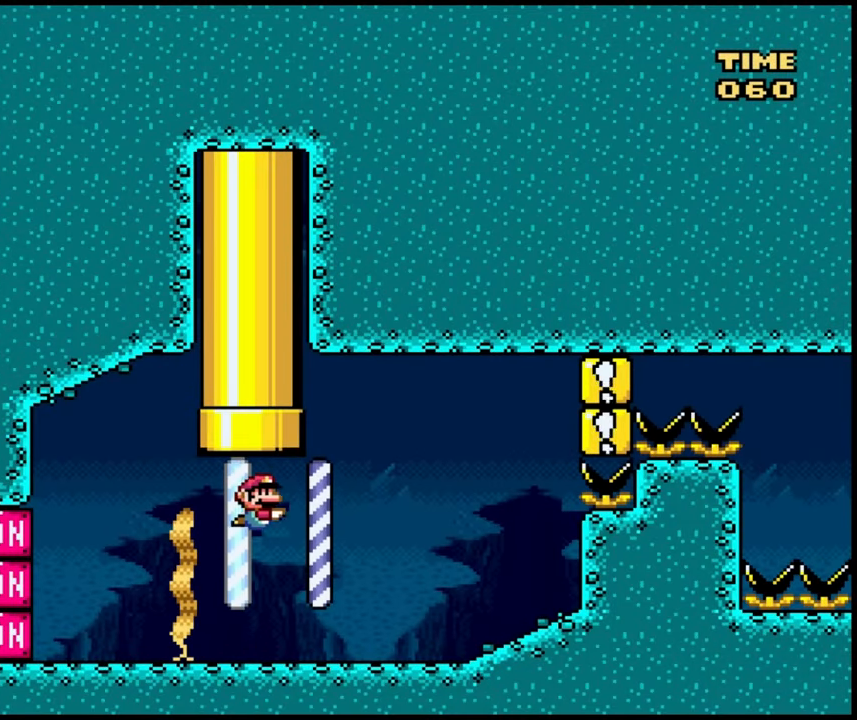
{"dt_ms": 500, "buttons": ["B", "DPAD_RIGHT"], "events": [[33, "DPAD_LEFT", "down"], [233, "DPAD_LEFT", "up"], [267, "DPAD_RIGHT", "down"], [417, "B", "down"]]}
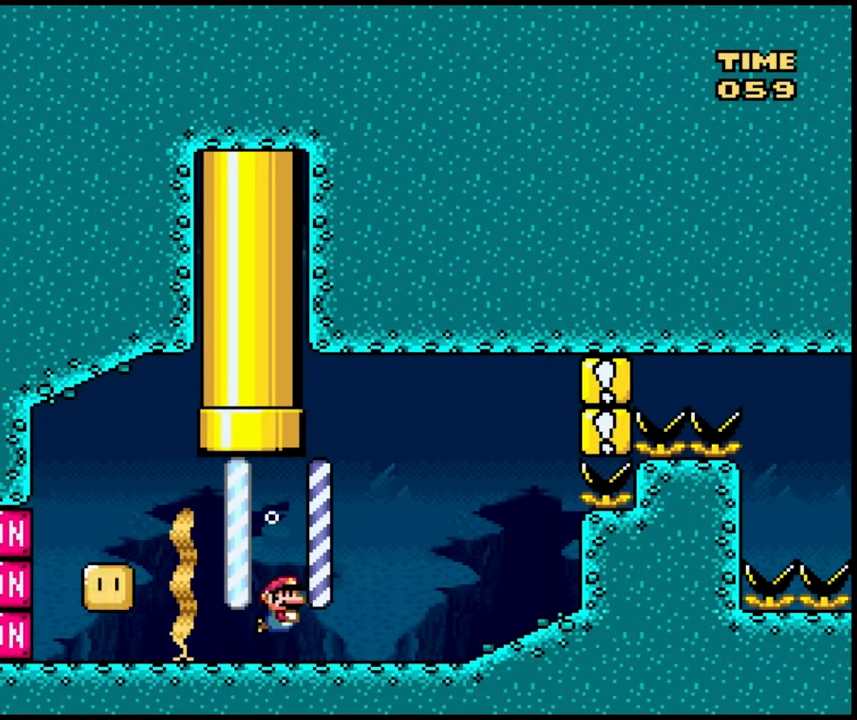
{"dt_ms": 500, "buttons": ["B", "DPAD_RIGHT"], "events": [[50, "B", "up"], [183, "B", "down"], [283, "B", "up"], [383, "B", "down"]]}
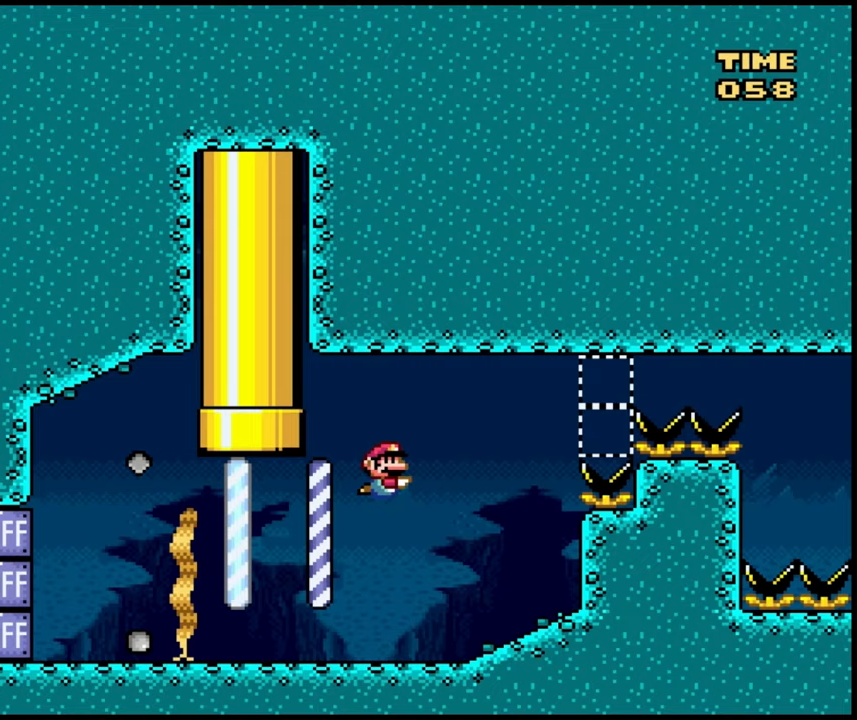
{"dt_ms": 500, "buttons": ["B", "DPAD_RIGHT"], "events": []}
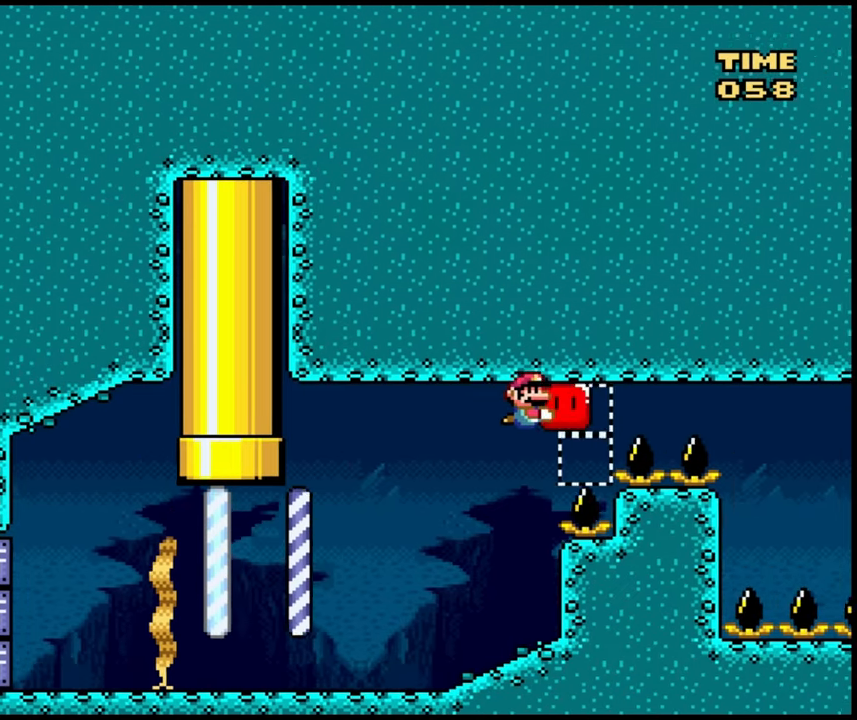
{"dt_ms": 500, "buttons": ["DPAD_DOWN", "DPAD_RIGHT"], "events": [[200, "B", "up"], [467, "DPAD_DOWN", "down"]]}
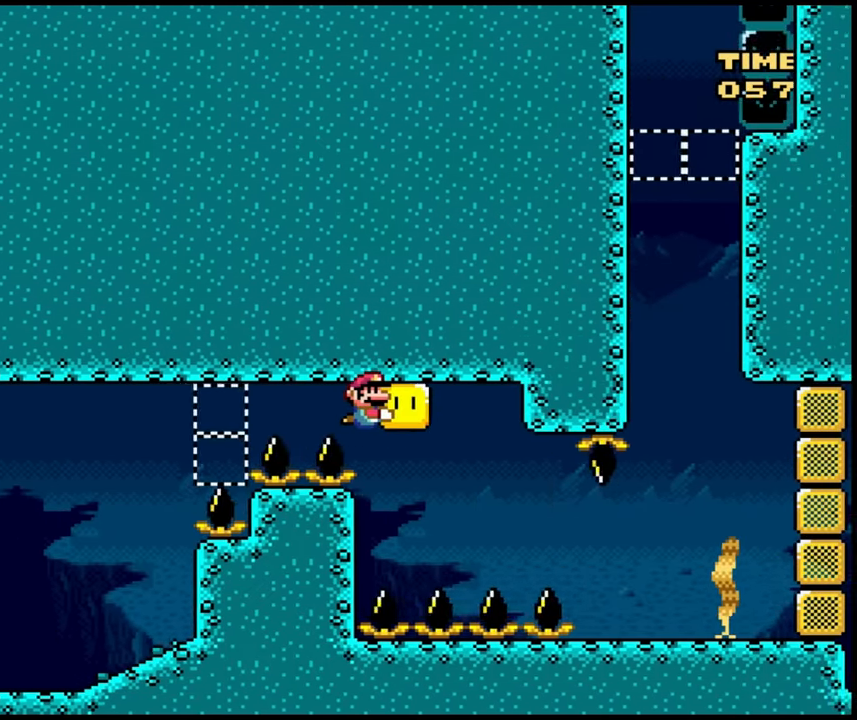
{"dt_ms": 500, "buttons": ["DPAD_RIGHT"]}
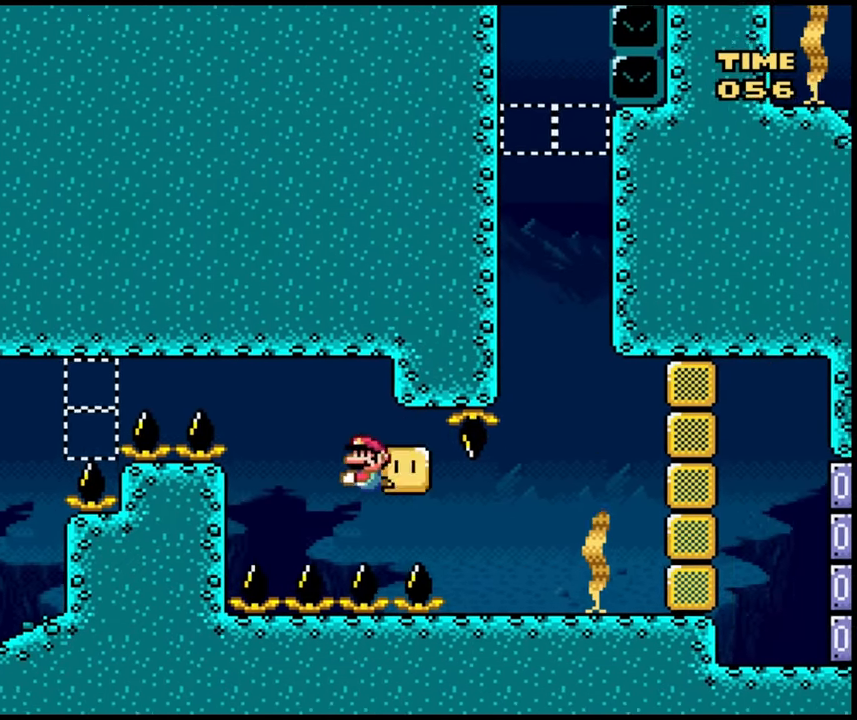
{"dt_ms": 500, "buttons": [], "events": [[250, "DPAD_RIGHT", "up"]]}
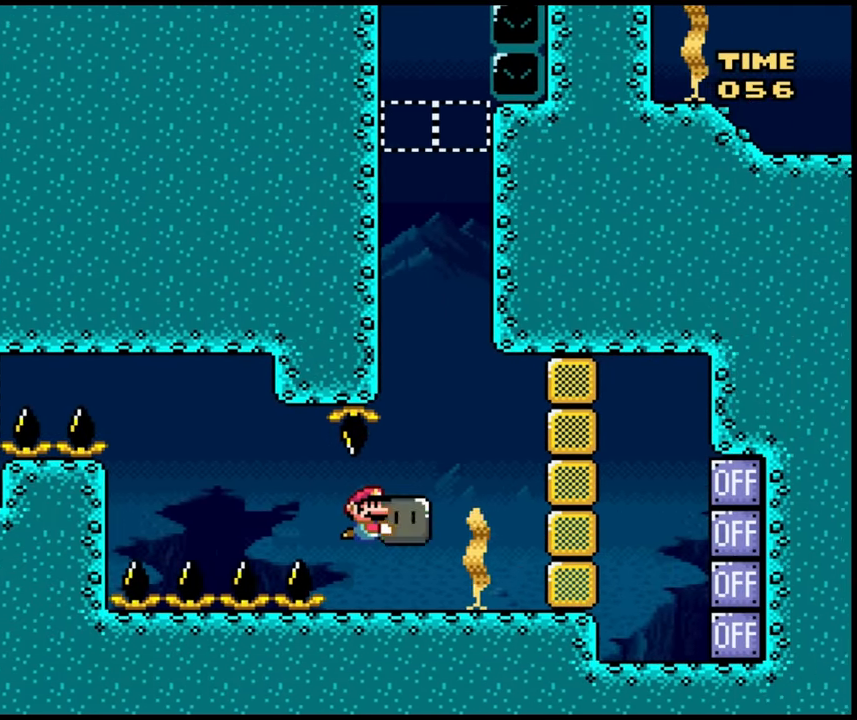
{"dt_ms": 500, "buttons": ["B", "DPAD_RIGHT"]}
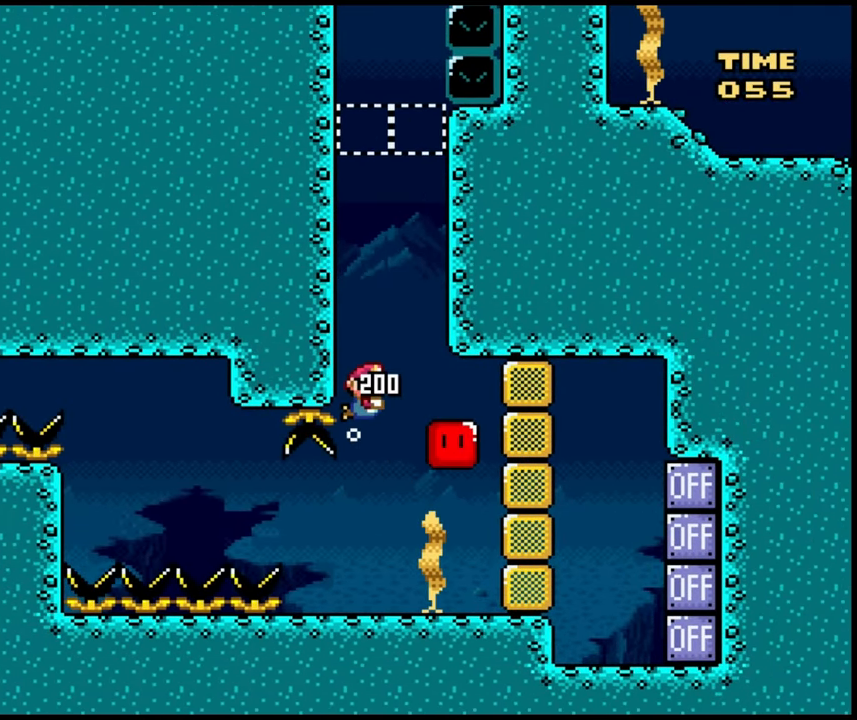
{"dt_ms": 1000, "buttons": []}
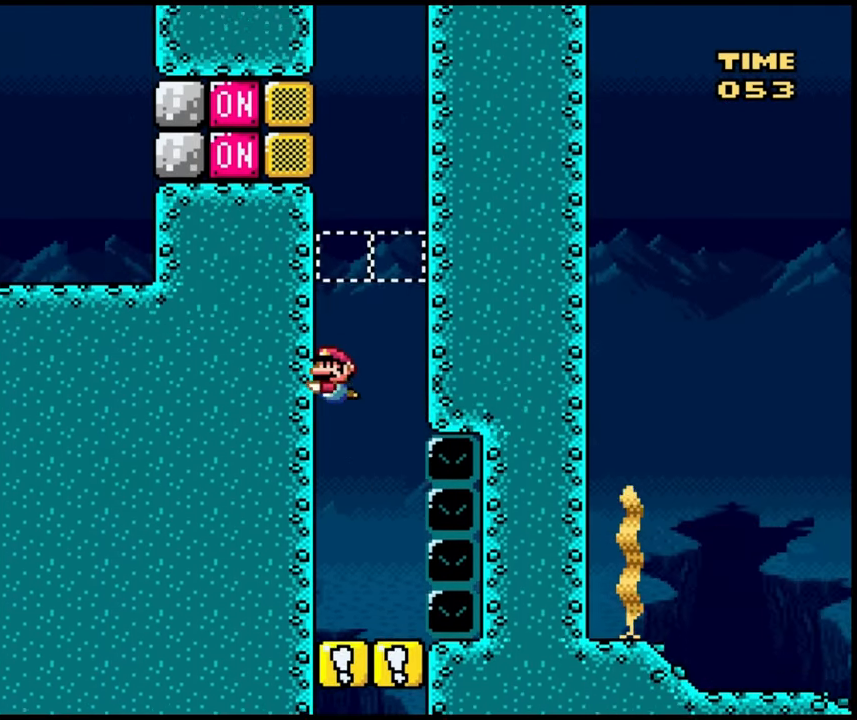
{"dt_ms": 500, "buttons": ["DPAD_LEFT"], "events": [[83, "B", "down"], [133, "DPAD_RIGHT", "down"], [317, "DPAD_RIGHT", "up"], [350, "DPAD_LEFT", "down"], [500, "B", "up"]]}
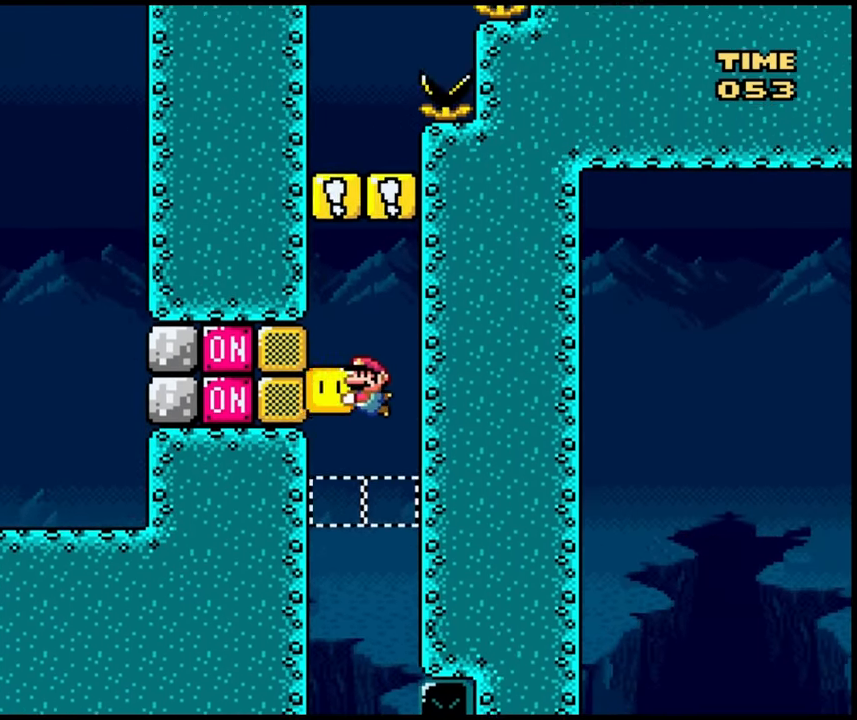
{"dt_ms": 500, "buttons": ["DPAD_LEFT"]}
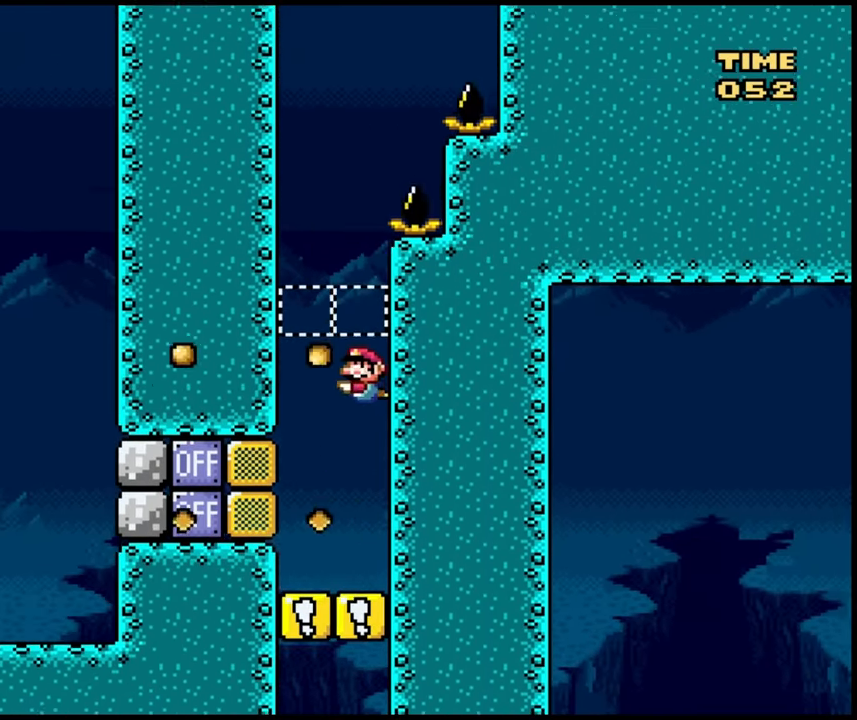
{"dt_ms": 500, "buttons": ["DPAD_RIGHT"], "events": [[17, "B", "down"], [133, "B", "up"], [167, "DPAD_LEFT", "up"], [200, "B", "down"], [200, "DPAD_RIGHT", "down"], [300, "B", "up"], [383, "B", "down"], [467, "B", "up"]]}
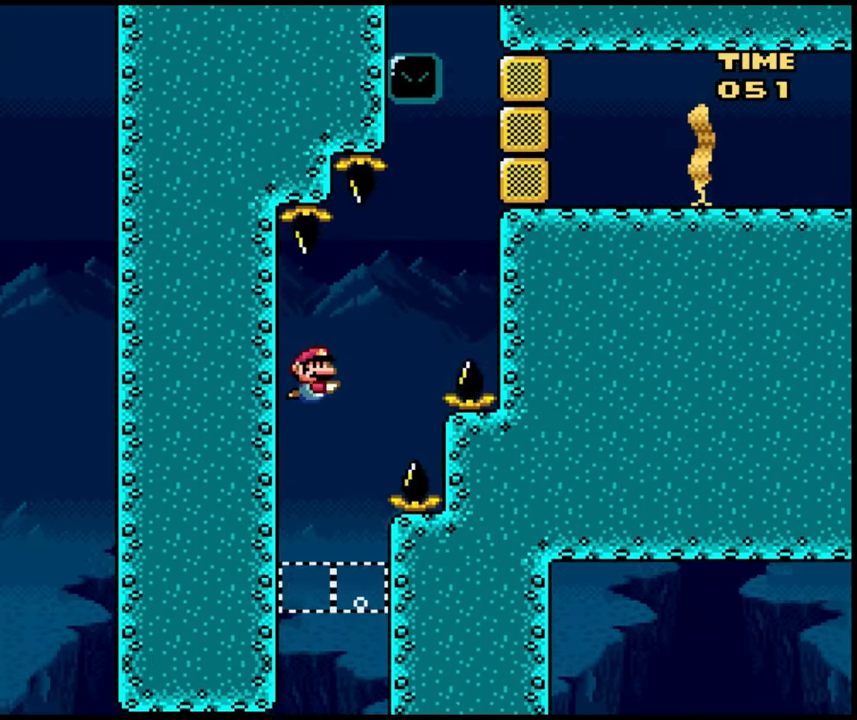
{"dt_ms": 500, "buttons": ["B", "DPAD_RIGHT"], "events": [[300, "B", "down"], [367, "B", "up"], [467, "B", "down"]]}
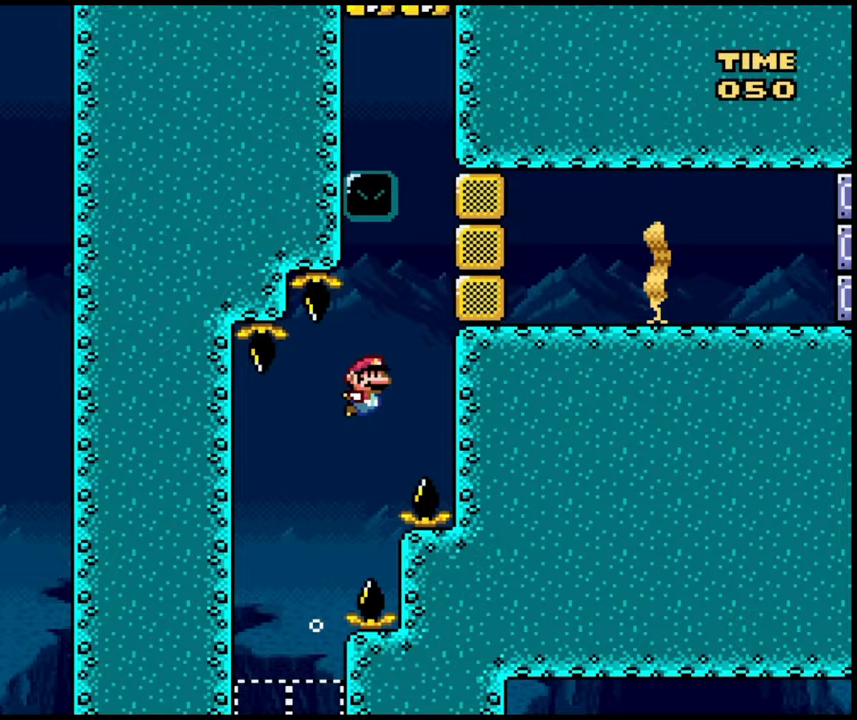
{"dt_ms": 1000, "buttons": ["DPAD_RIGHT"]}
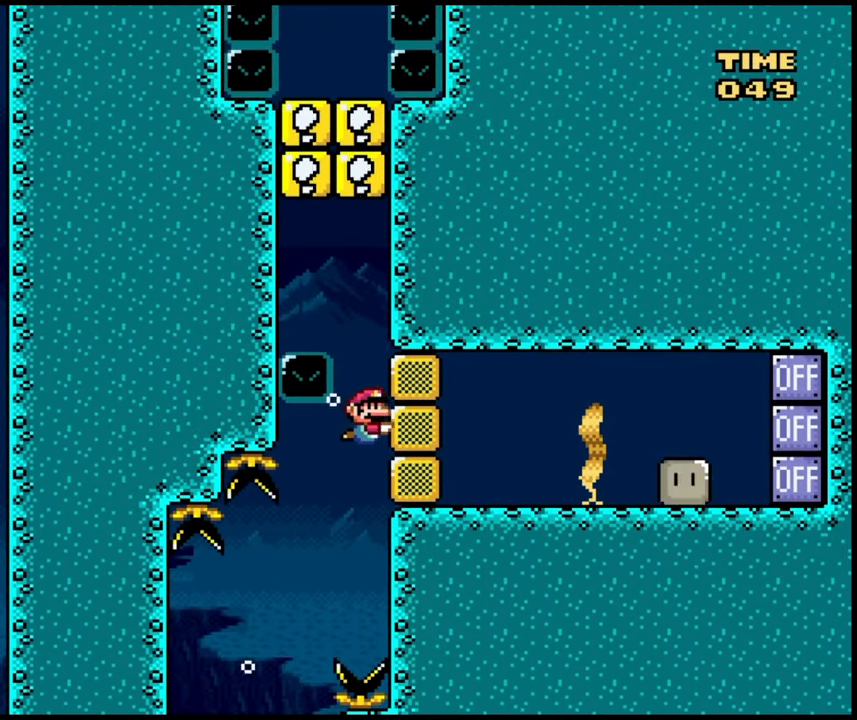
{"dt_ms": 500, "buttons": [], "events": [[217, "DPAD_RIGHT", "up"], [267, "B", "down"], [283, "DPAD_LEFT", "down"], [350, "B", "up"], [350, "DPAD_LEFT", "up"], [417, "B", "down"], [483, "B", "up"]]}
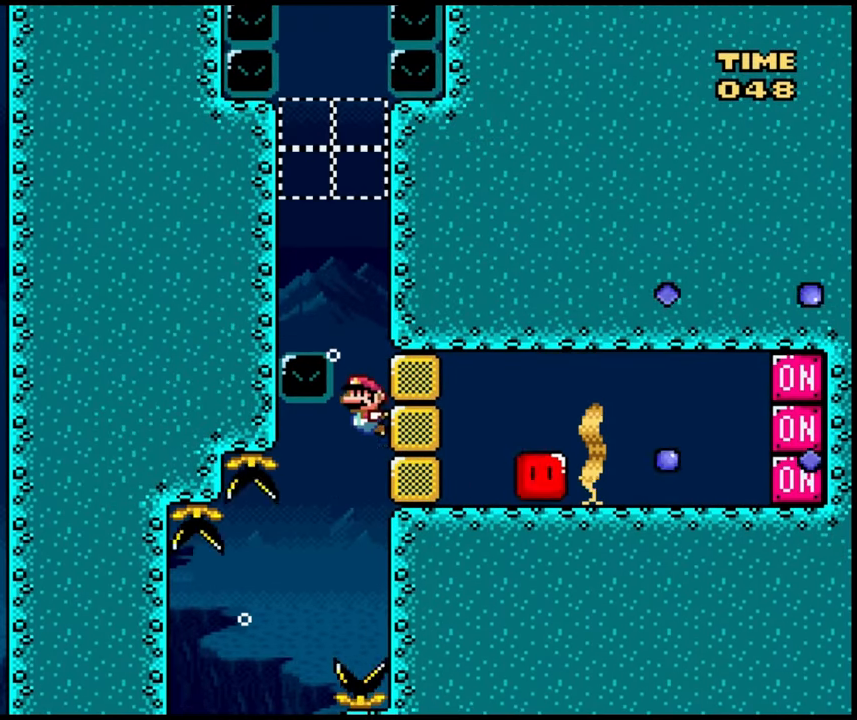
{"dt_ms": 500, "buttons": [], "events": [[50, "B", "down"], [133, "B", "up"], [217, "B", "down"], [300, "B", "up"], [300, "DPAD_LEFT", "down"], [367, "B", "down"], [450, "B", "up"], [483, "DPAD_LEFT", "up"]]}
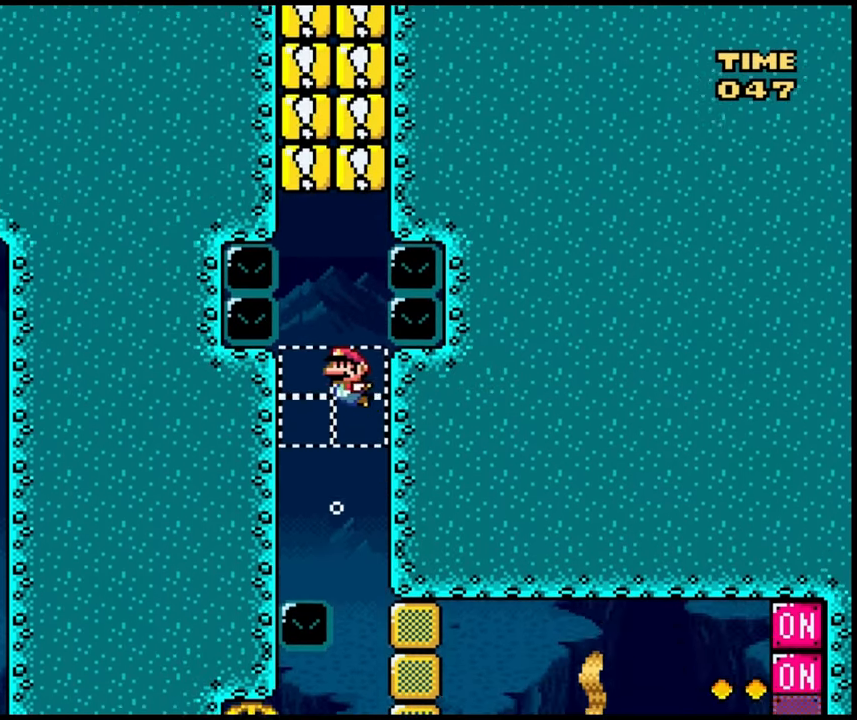
{"dt_ms": 500, "buttons": [], "events": [[33, "B", "down"], [133, "B", "up"], [200, "B", "down"], [217, "DPAD_RIGHT", "down"], [300, "B", "up"], [383, "B", "down"], [433, "DPAD_RIGHT", "up"], [467, "B", "up"]]}
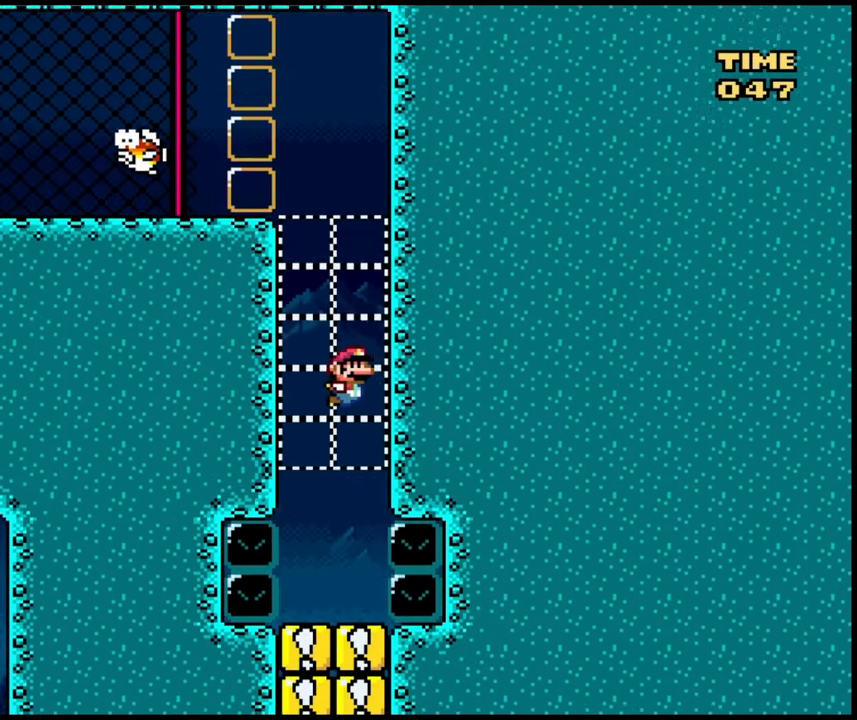
{"dt_ms": 500, "buttons": ["DPAD_DOWN"], "events": [[50, "B", "down"], [50, "DPAD_LEFT", "down"], [133, "B", "up"], [217, "B", "down"], [317, "DPAD_LEFT", "up"], [383, "DPAD_LEFT", "down"], [433, "B", "up"], [433, "DPAD_DOWN", "down"], [467, "DPAD_LEFT", "up"]]}
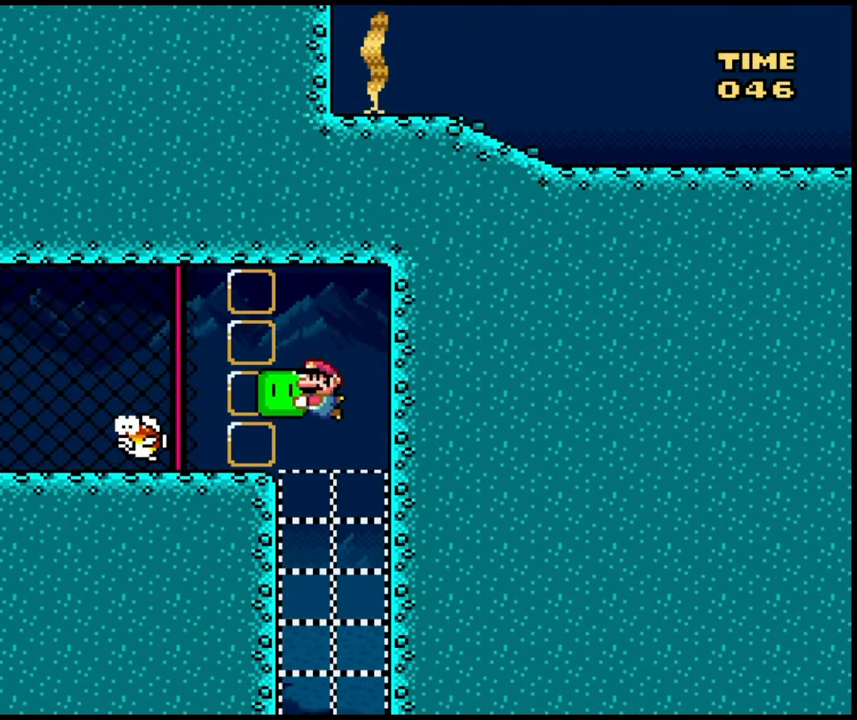
{"dt_ms": 1000, "buttons": ["DPAD_LEFT"]}
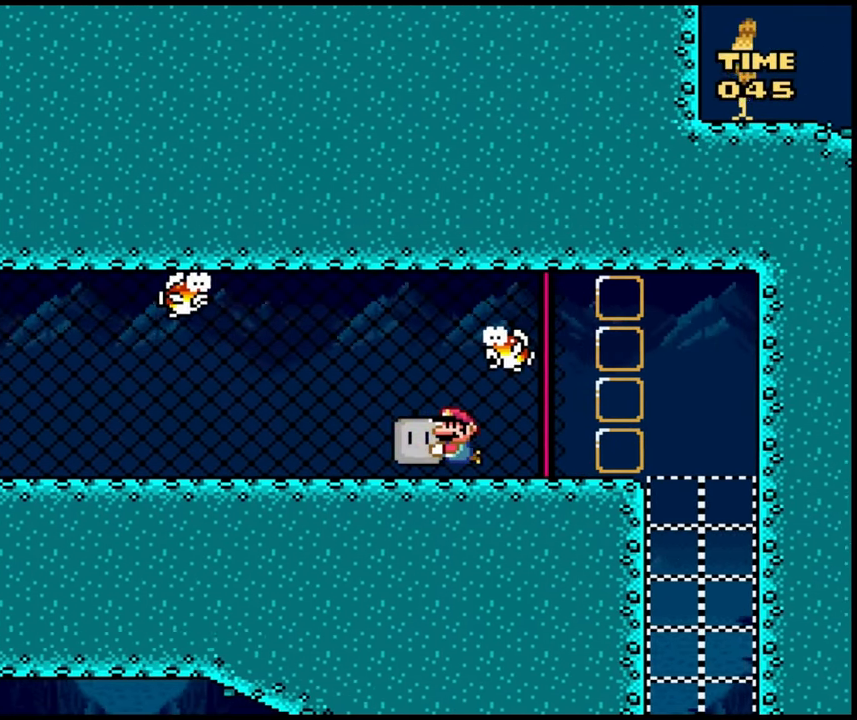
{"dt_ms": 500, "buttons": ["DPAD_LEFT"], "events": [[150, "DPAD_LEFT", "up"], [233, "DPAD_RIGHT", "down"], [450, "DPAD_RIGHT", "up"], [483, "DPAD_LEFT", "down"]]}
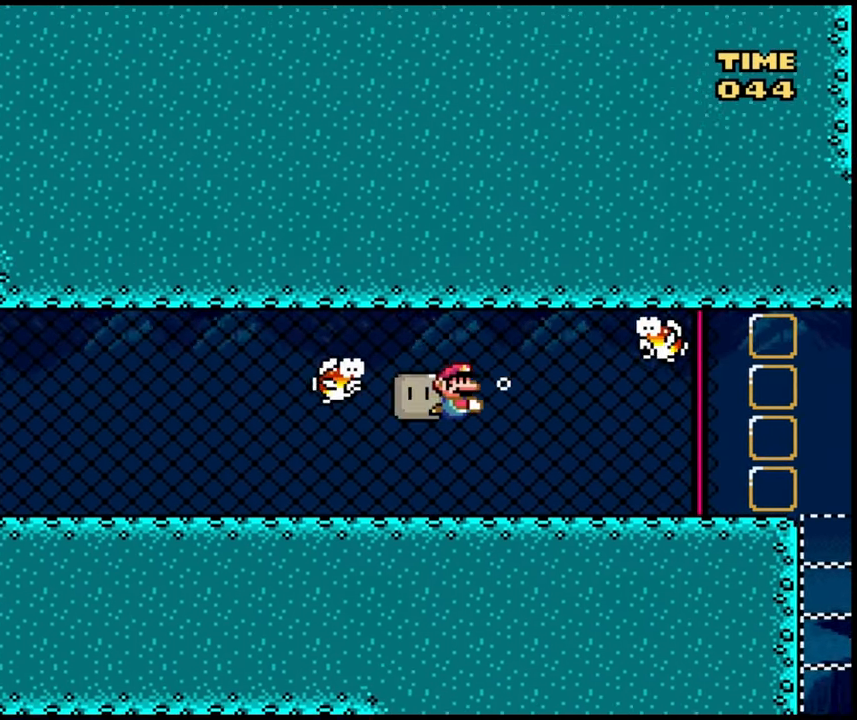
{"dt_ms": 500, "buttons": ["DPAD_LEFT"], "events": [[183, "DPAD_LEFT", "up"], [300, "DPAD_LEFT", "down"]]}
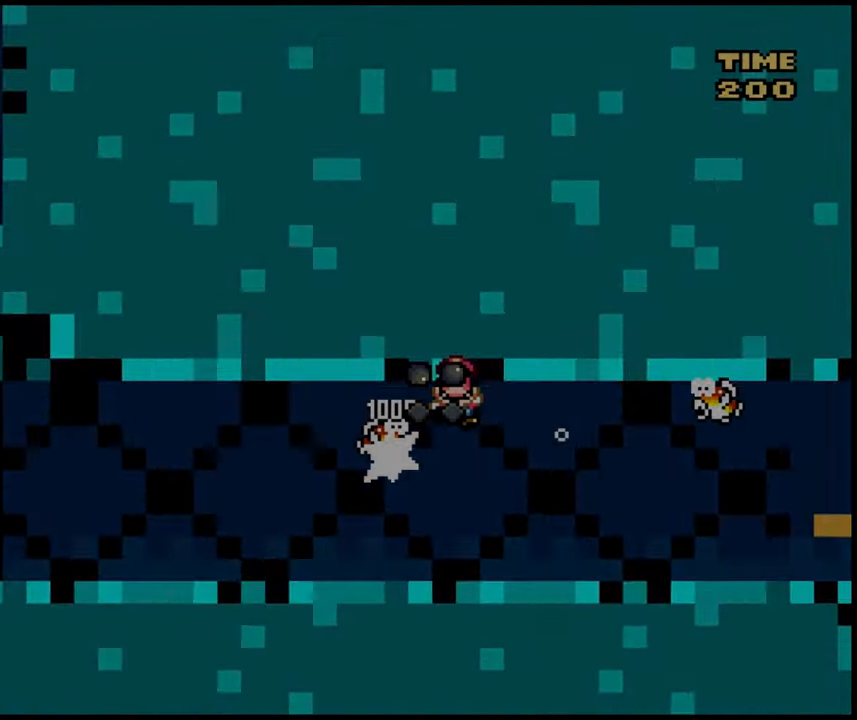
{"dt_ms": 500, "buttons": [], "events": [[33, "DPAD_LEFT", "up"], [133, "B", "down"], [200, "B", "up"], [333, "B", "down"], [400, "B", "up"]]}
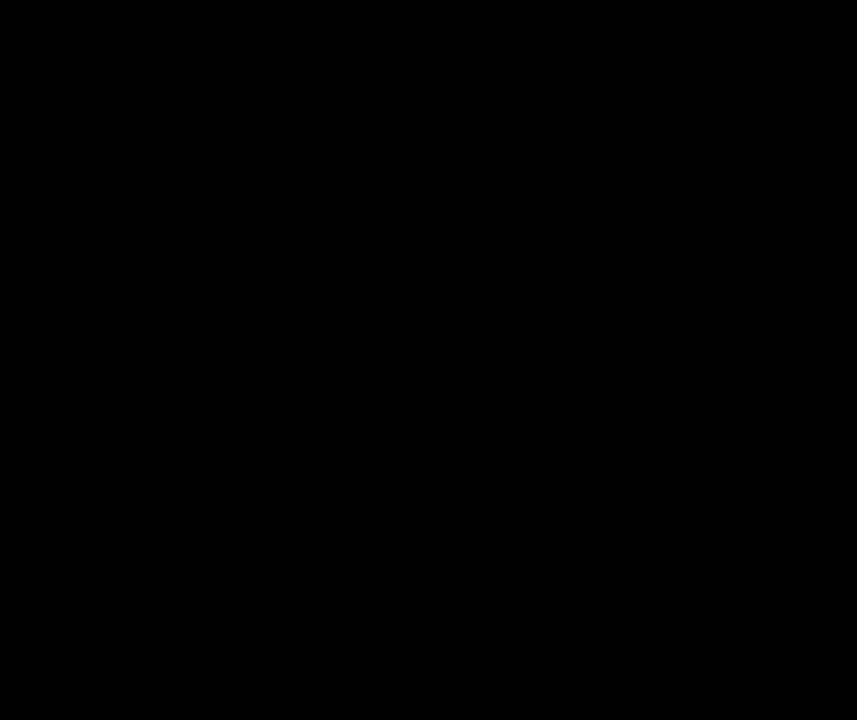
{"dt_ms": 500, "buttons": ["DPAD_RIGHT"], "events": [[33, "B", "down"], [150, "B", "up"], [350, "DPAD_RIGHT", "down"]]}
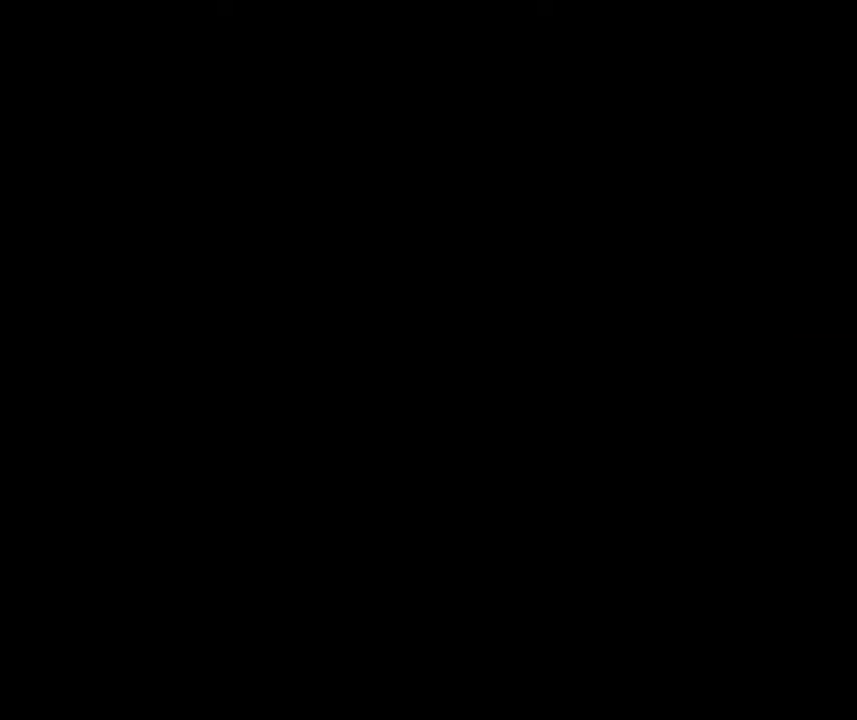
{"dt_ms": 500, "buttons": ["DPAD_RIGHT"], "events": []}
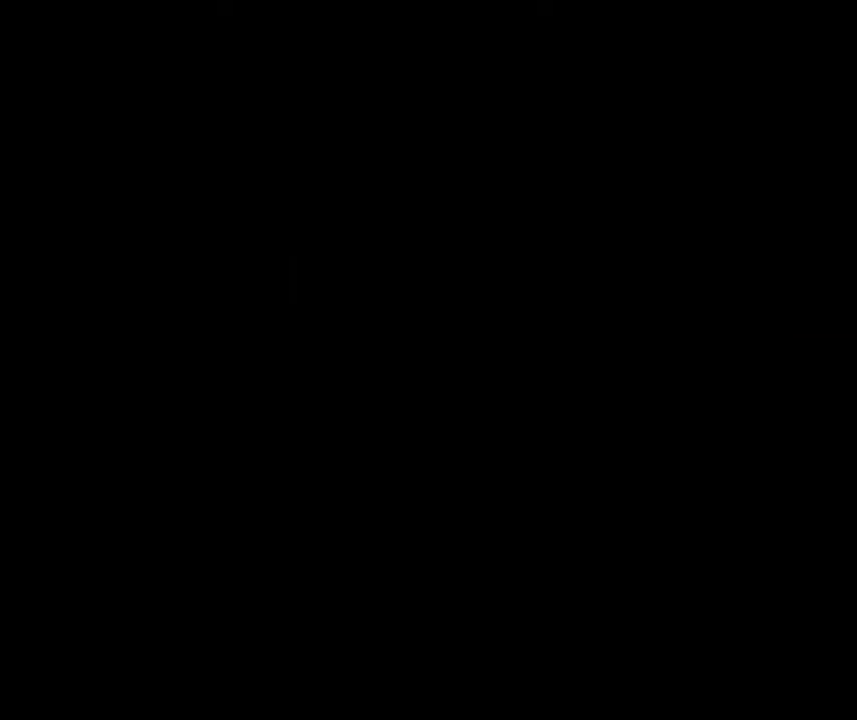
{"dt_ms": 500, "buttons": ["DPAD_RIGHT"], "events": []}
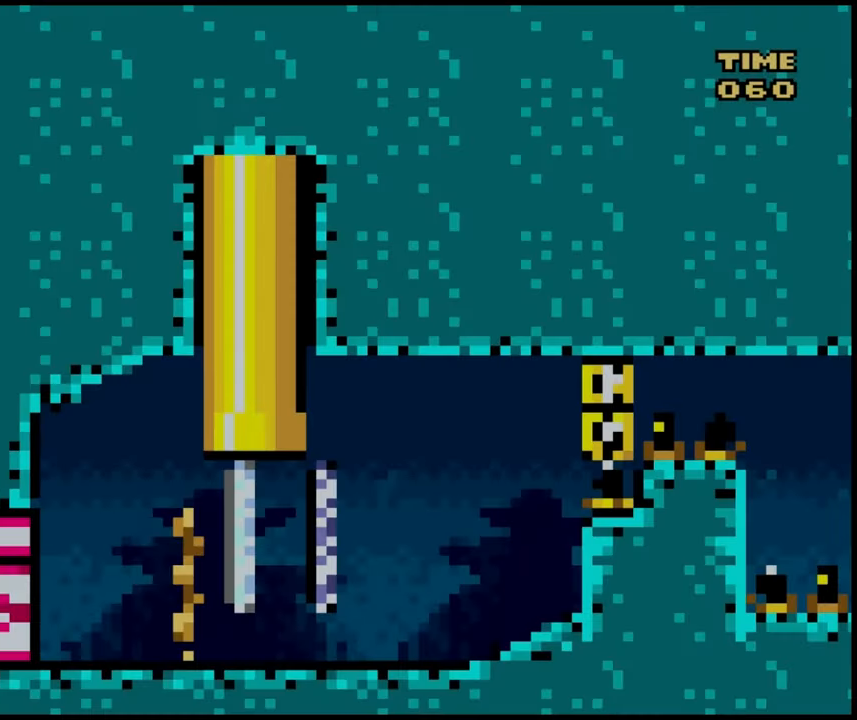
{"dt_ms": 500, "buttons": ["DPAD_RIGHT"], "events": []}
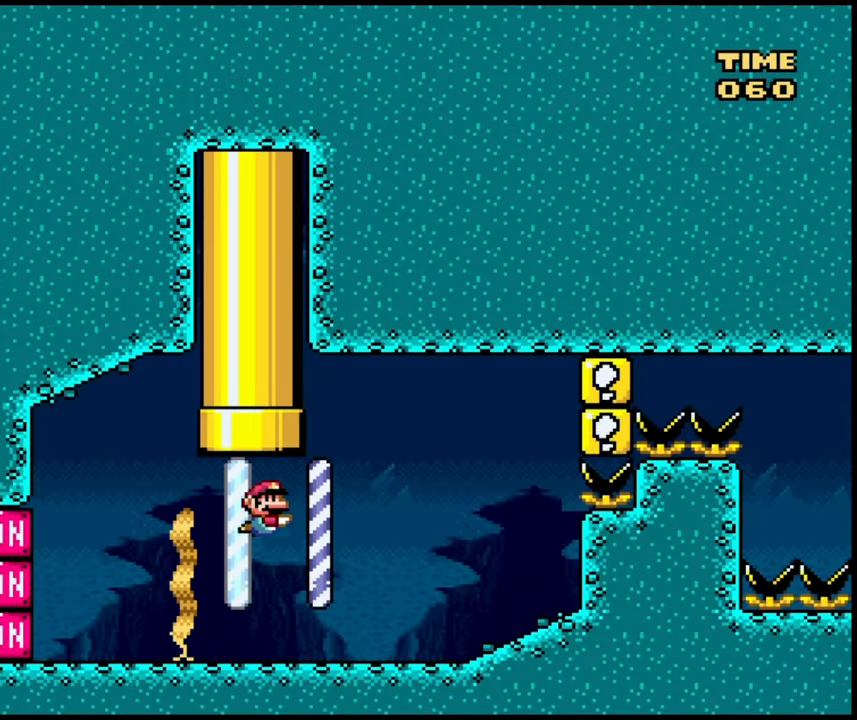
{"dt_ms": 500, "buttons": ["B", "DPAD_RIGHT"], "events": [[50, "DPAD_RIGHT", "up"], [100, "DPAD_LEFT", "down"], [233, "DPAD_LEFT", "up"], [267, "DPAD_RIGHT", "down"], [400, "B", "down"]]}
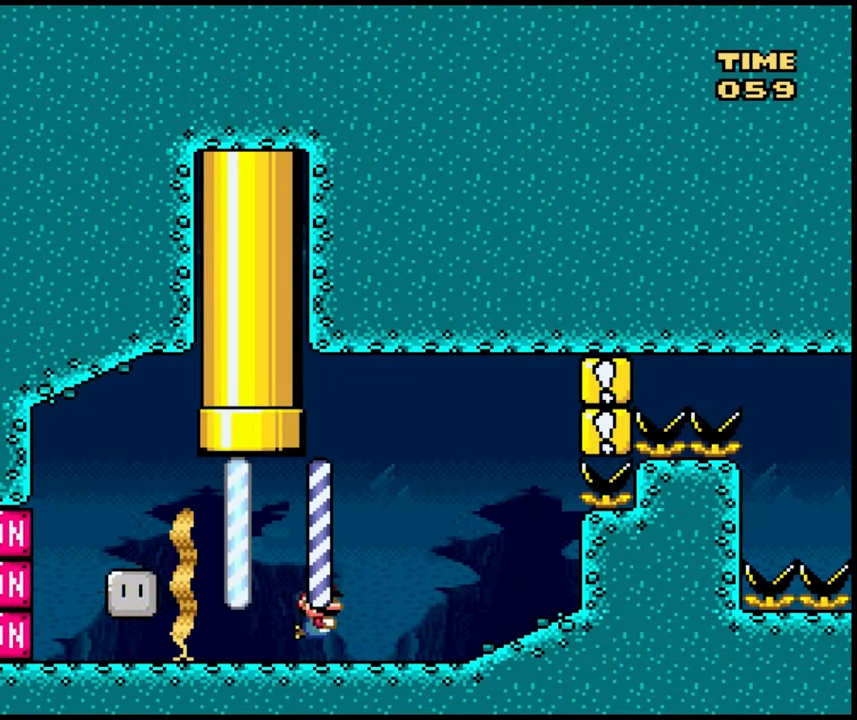
{"dt_ms": 500, "buttons": ["DPAD_RIGHT"], "events": [[33, "B", "up"], [100, "B", "down"], [183, "B", "up"], [317, "DPAD_RIGHT", "up"], [367, "DPAD_RIGHT", "down"]]}
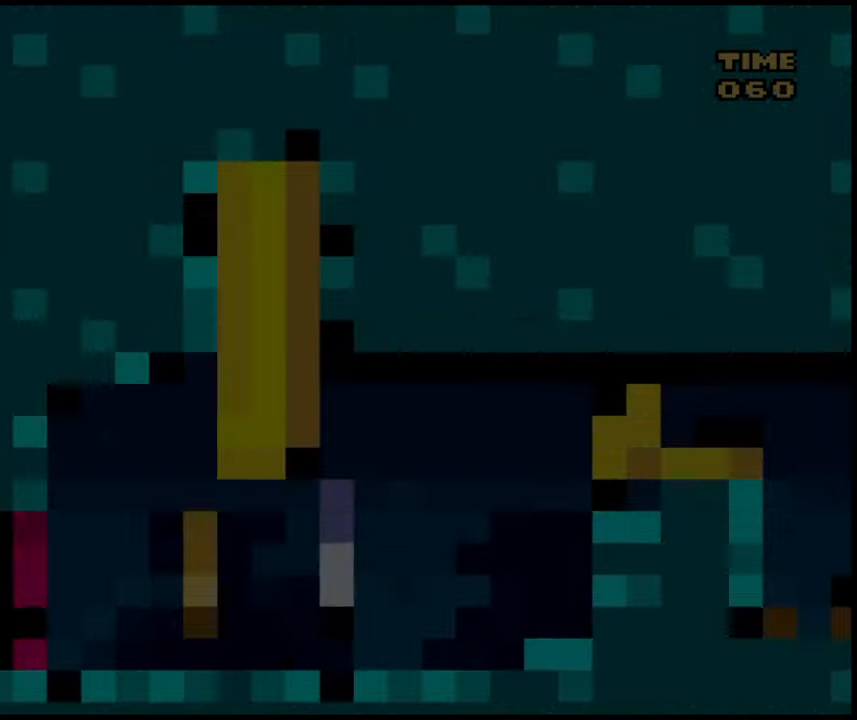
{"dt_ms": 500, "buttons": ["DPAD_RIGHT"], "events": []}